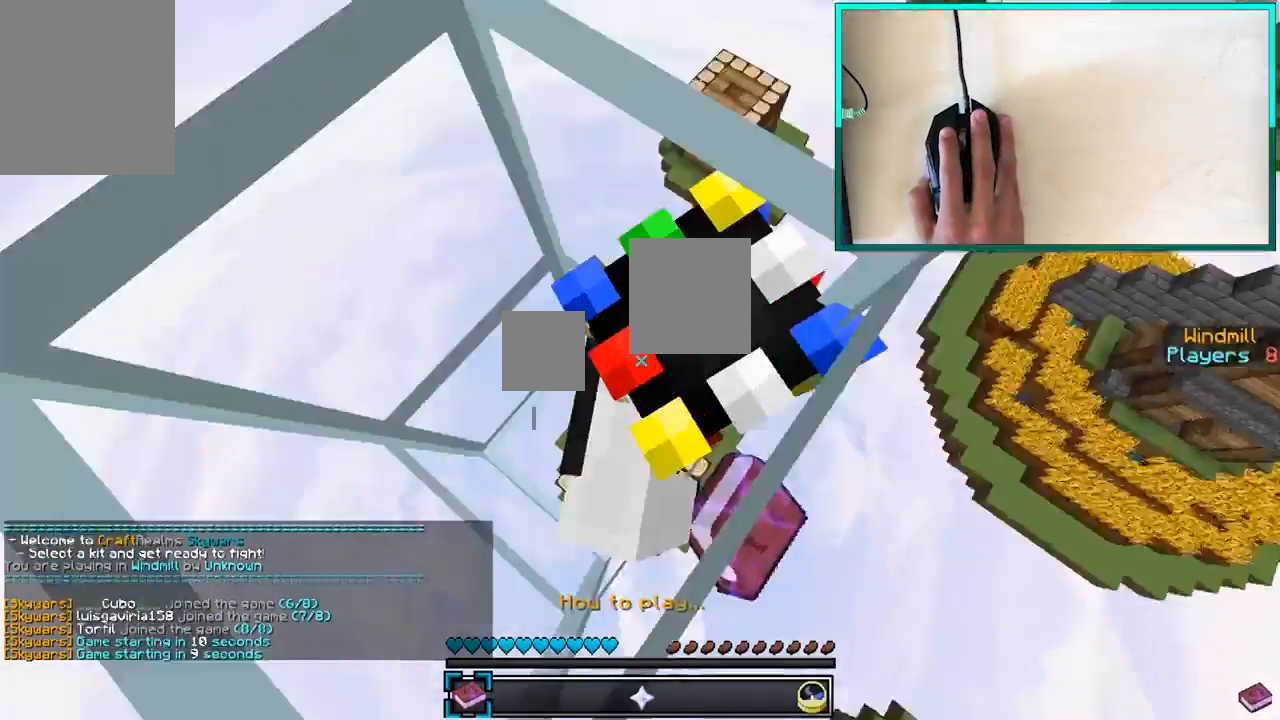
Gameplay with keyboard and mouse; each line is a JSON object with the keys and mouse buttons held at the frame after it. "events" lists presses ("down") and releases ("up") of "a", "d", "s", "w", "mouse_left" and "mouse_right" between this image and that frame as [ms after this image, input, new state], when the widget could be followed in between. "mouse_left", "mouse_right" = the "left", "right" buttons of the "mouse" list. No other keys are recorded. Fast repeated clicks can show as one long hold. Mouse movement is not recorded.
{"keys": [], "mouse": ["left", "right"], "events": []}
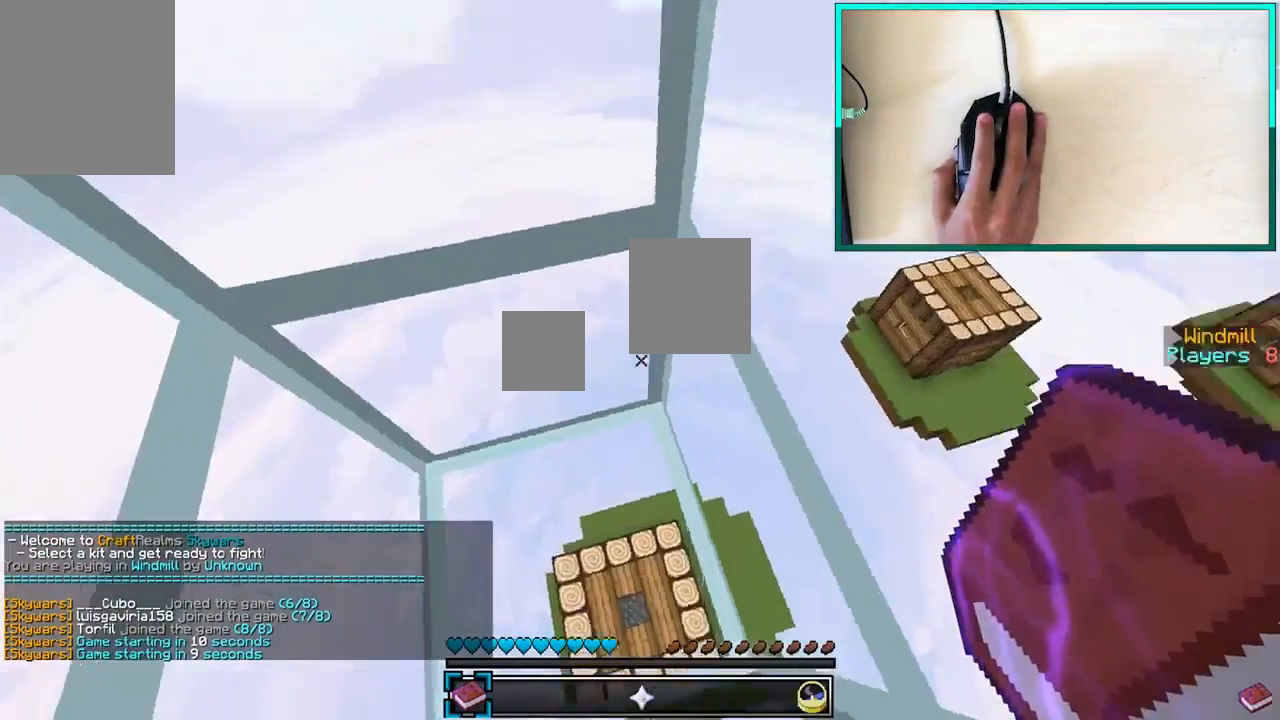
{"keys": ["w"], "mouse": ["left", "right"], "events": [[217, "s", "down"], [350, "s", "up"], [400, "w", "down"]]}
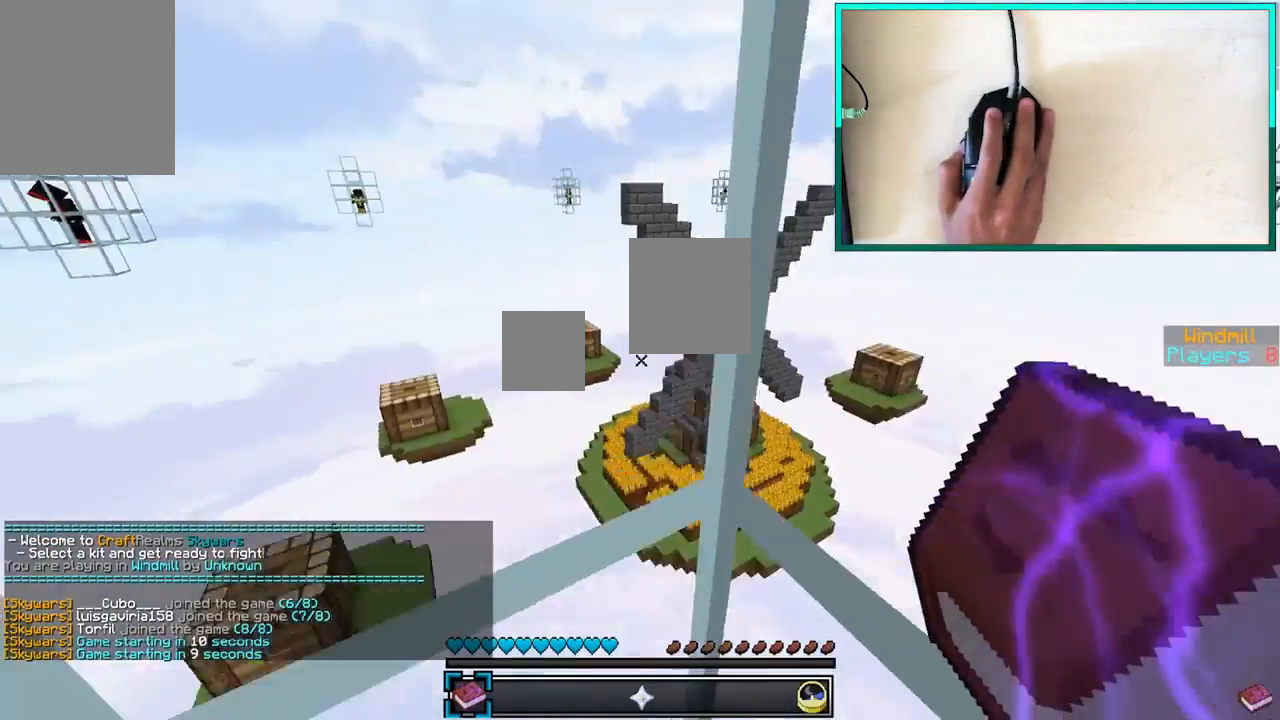
{"keys": [], "mouse": ["left", "right"], "events": [[17, "w", "up"]]}
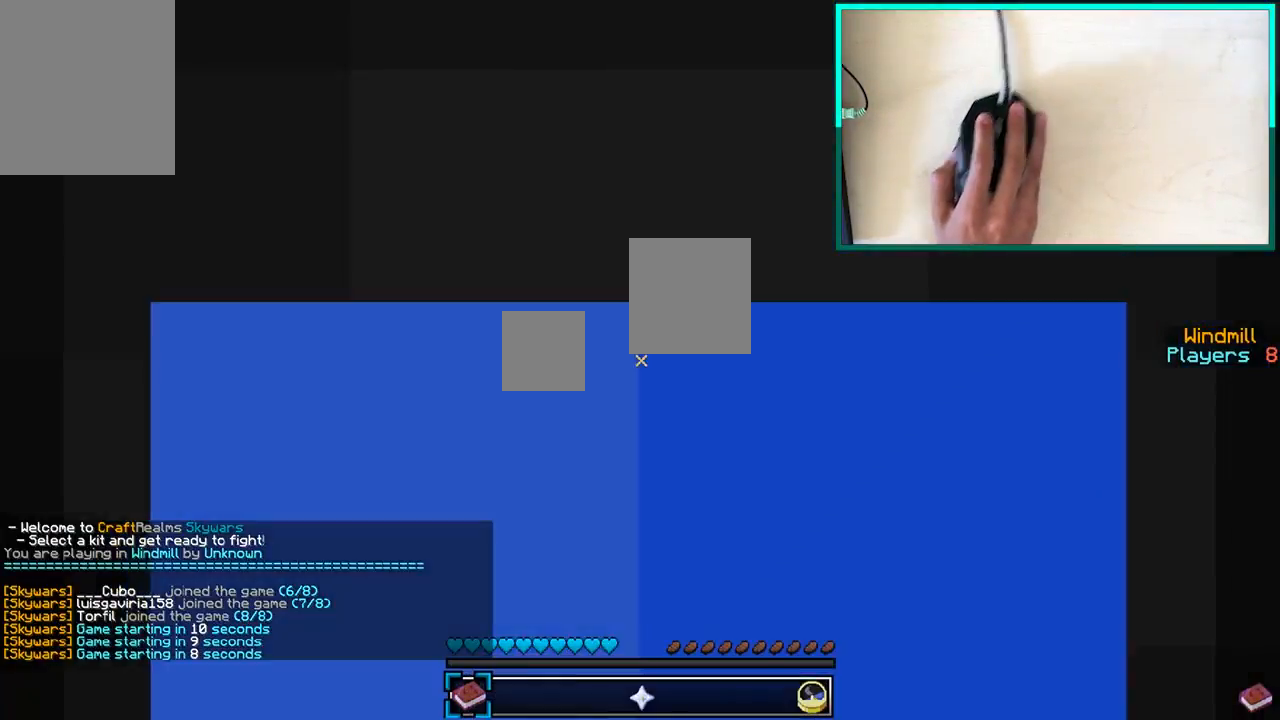
{"keys": ["w"], "mouse": ["left", "right"], "events": [[483, "w", "down"]]}
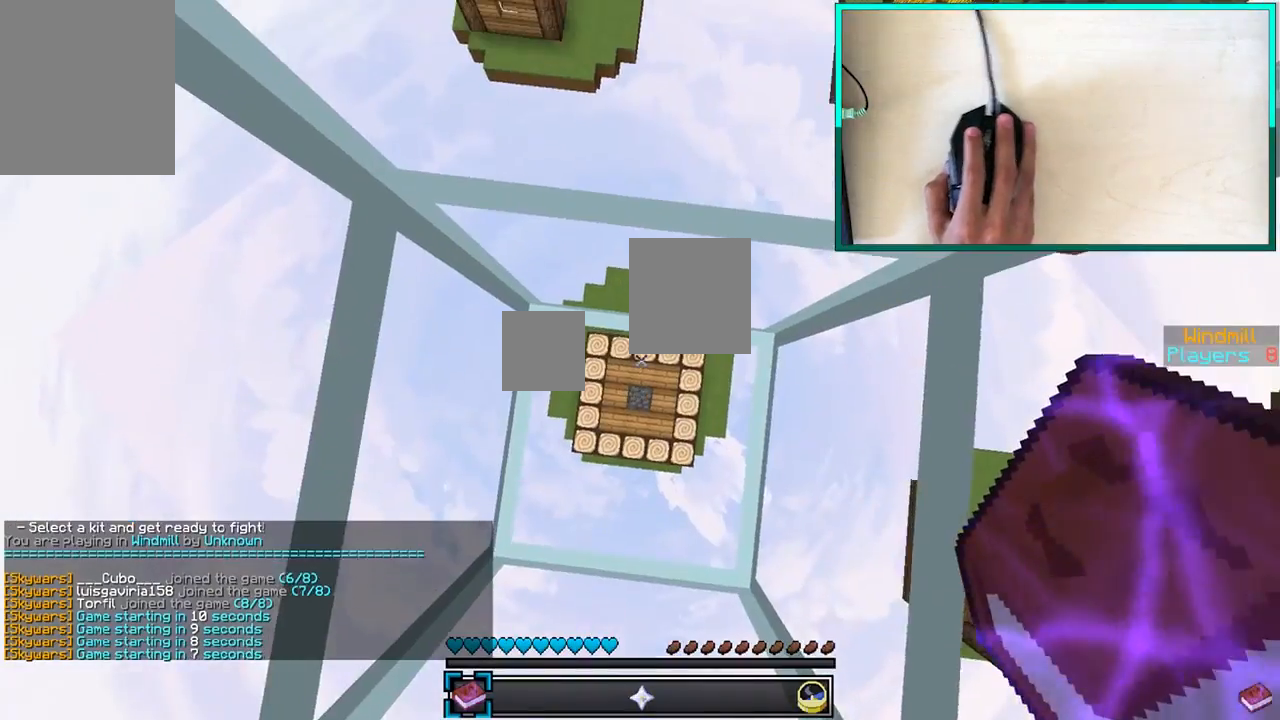
{"keys": [], "mouse": ["left", "right"], "events": [[100, "w", "up"], [133, "s", "down"], [317, "s", "up"], [367, "w", "down"], [483, "w", "up"]]}
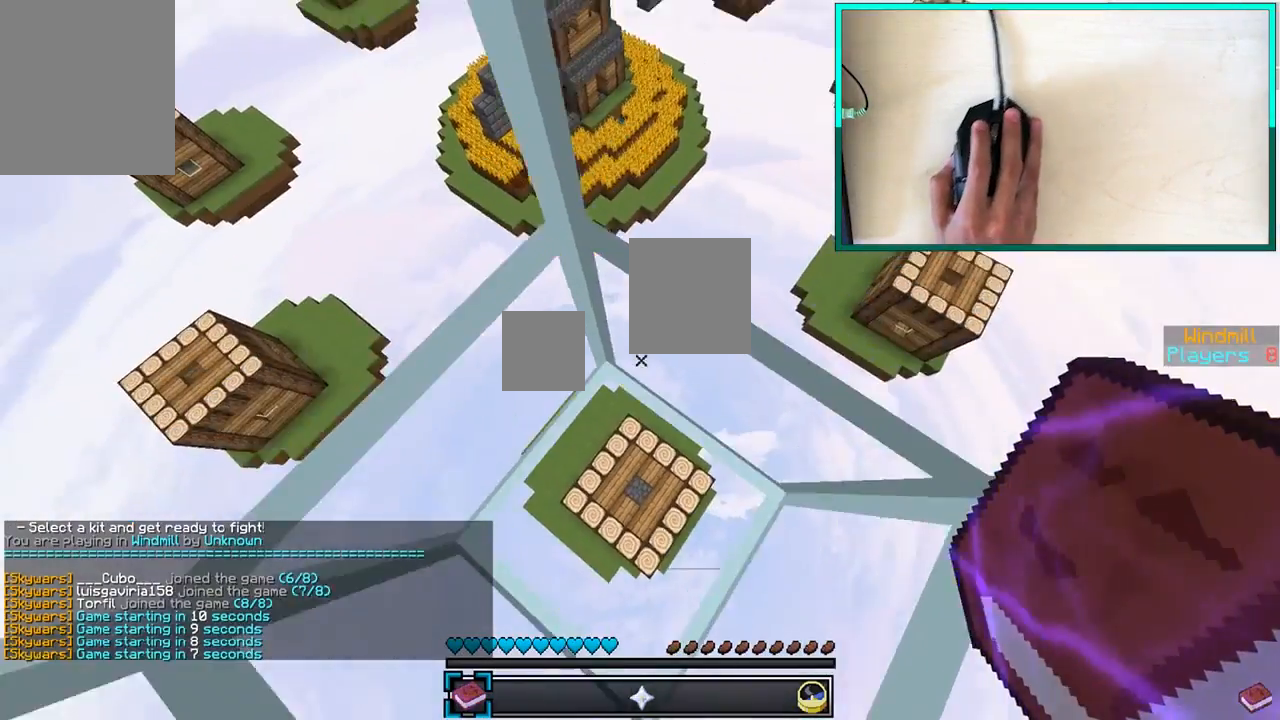
{"keys": ["s"], "mouse": ["left", "right"], "events": [[33, "s", "down"], [200, "s", "up"], [317, "w", "down"], [350, "w", "up"], [467, "s", "down"]]}
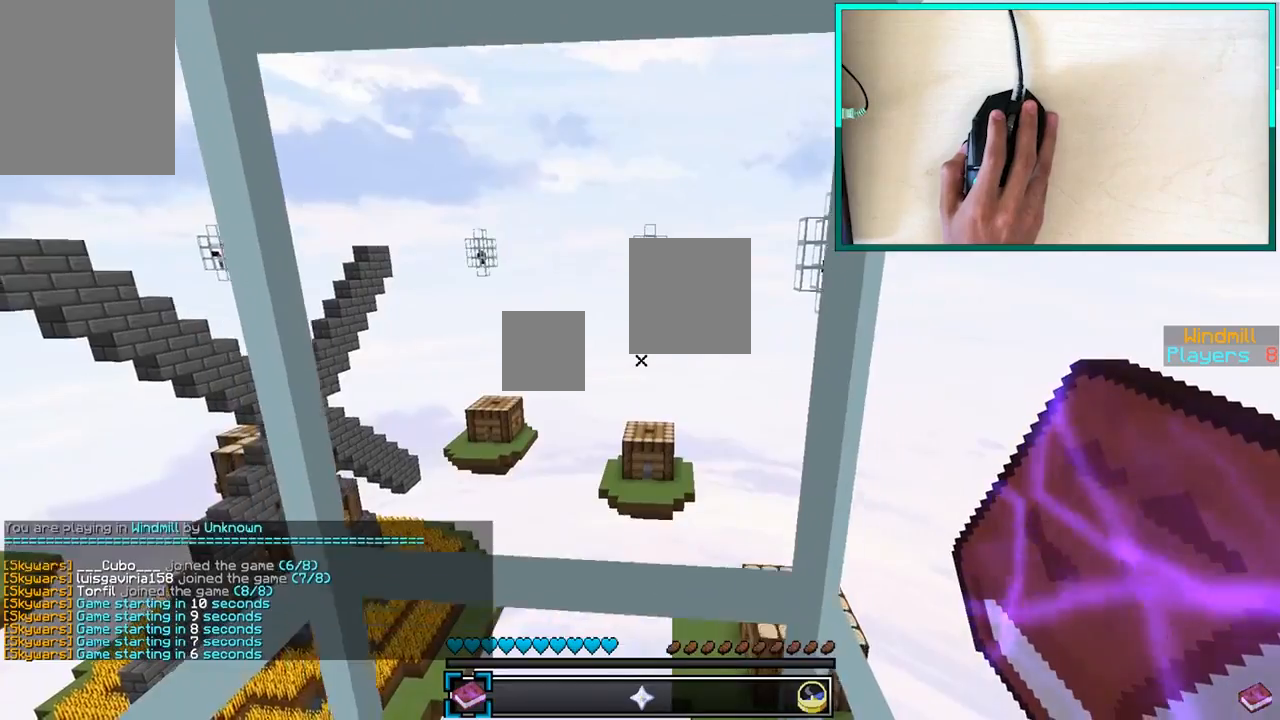
{"keys": [], "mouse": ["left", "right"], "events": [[133, "s", "up"]]}
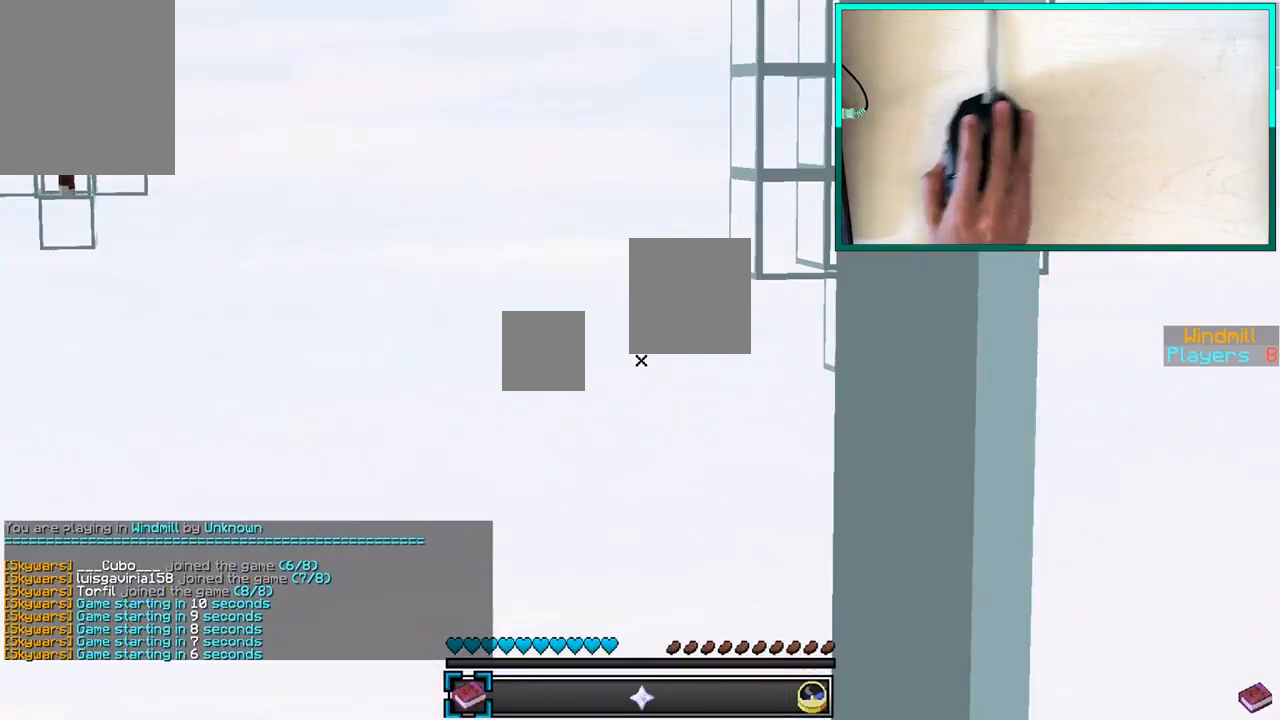
{"keys": [], "mouse": ["left", "right"], "events": [[267, "a", "down"], [417, "a", "up"]]}
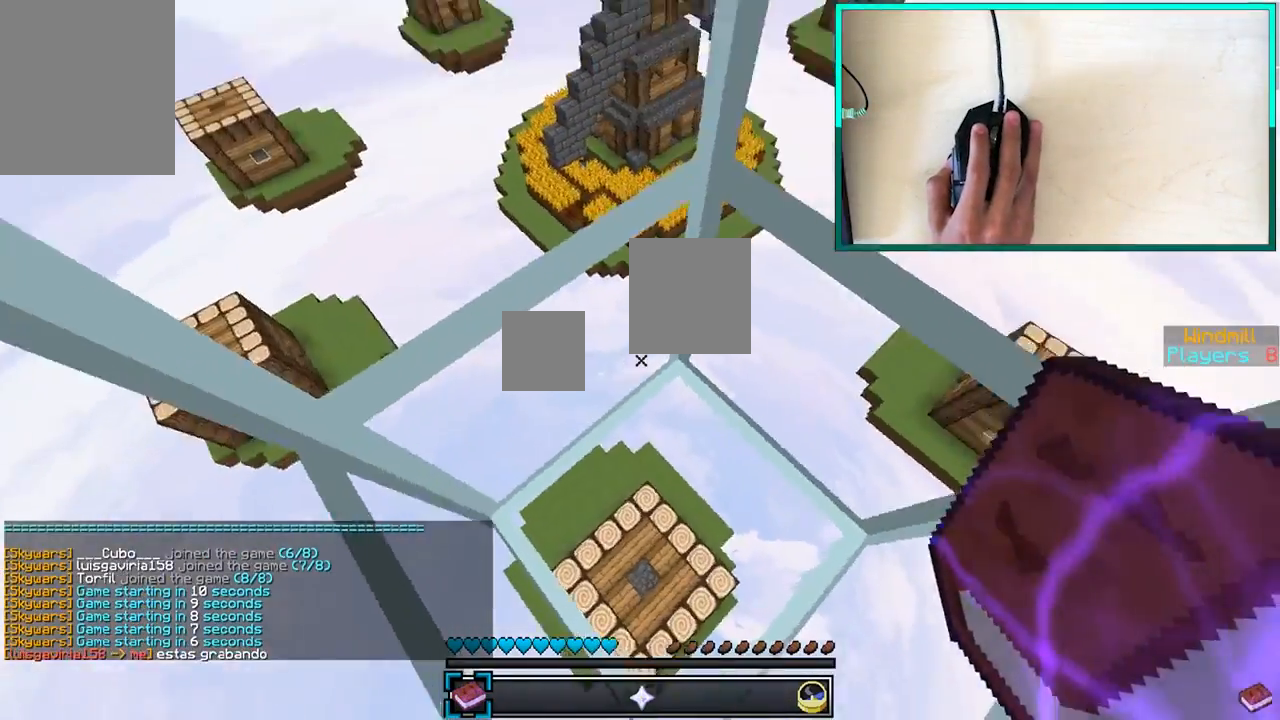
{"keys": [], "mouse": ["left", "right"], "events": []}
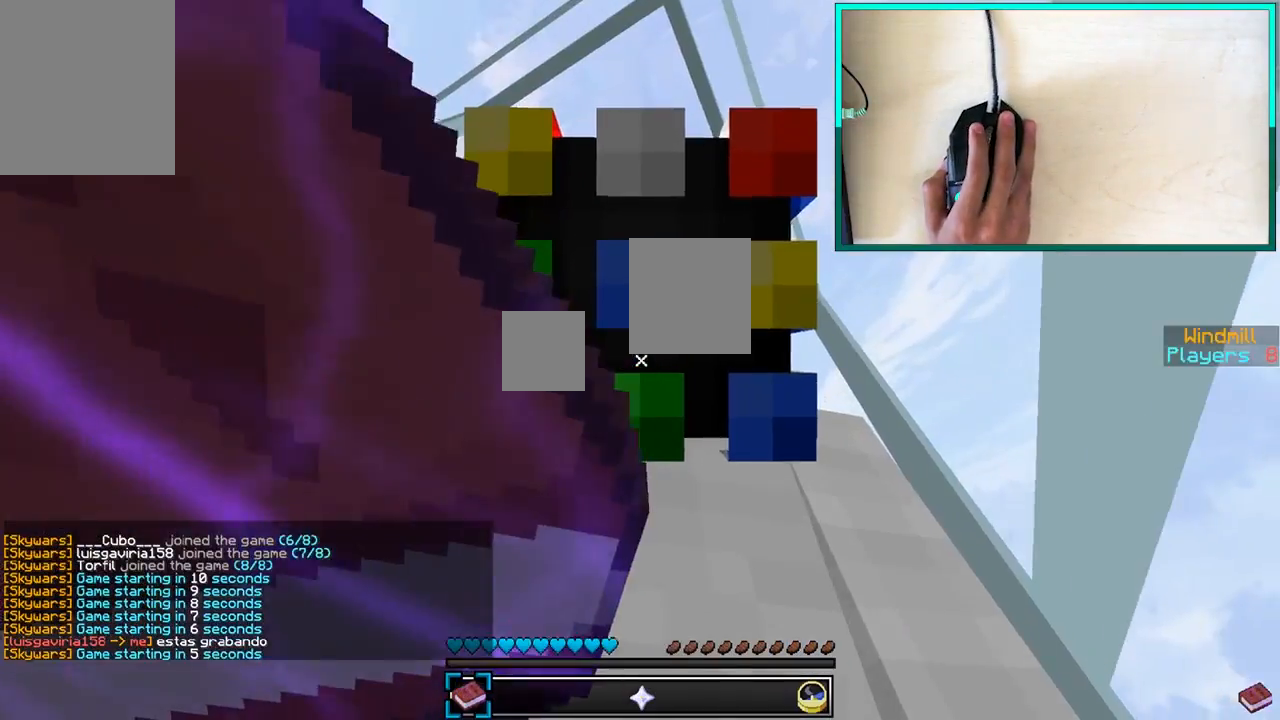
{"keys": [], "mouse": ["left", "right"], "events": [[367, "w", "down"], [467, "w", "up"]]}
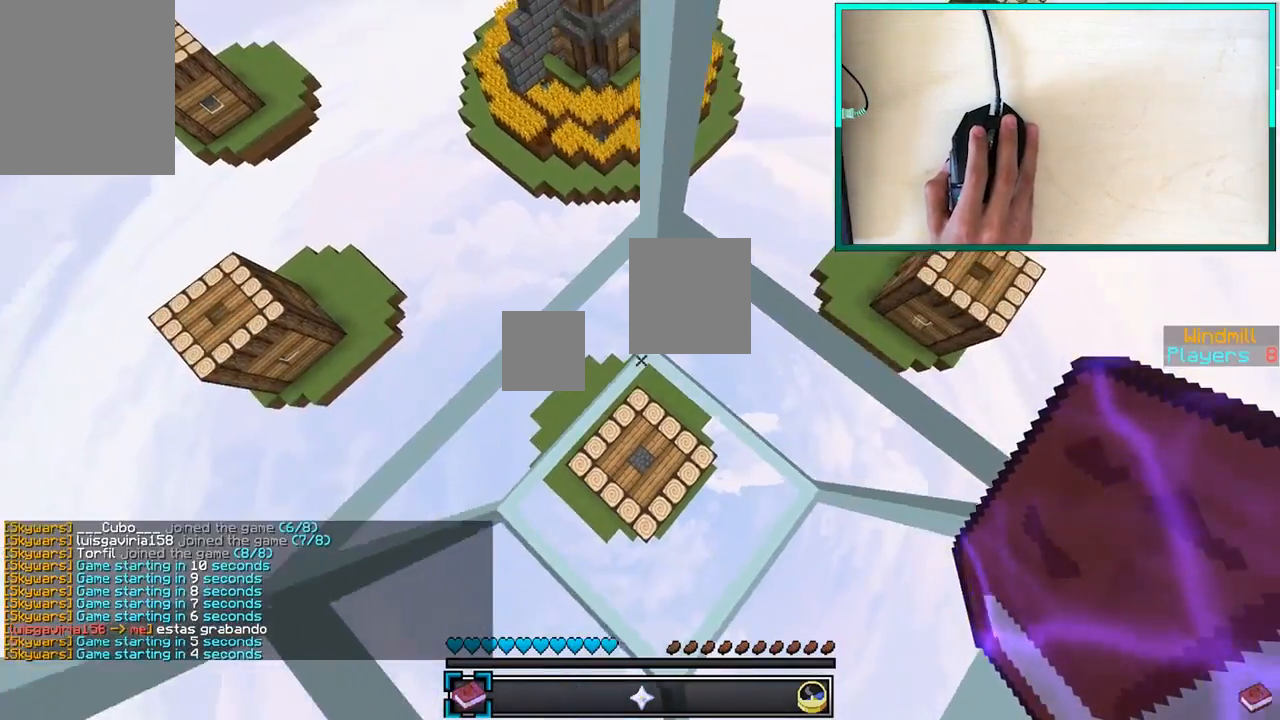
{"keys": [], "mouse": ["left", "right"], "events": [[67, "s", "down"], [233, "s", "up"]]}
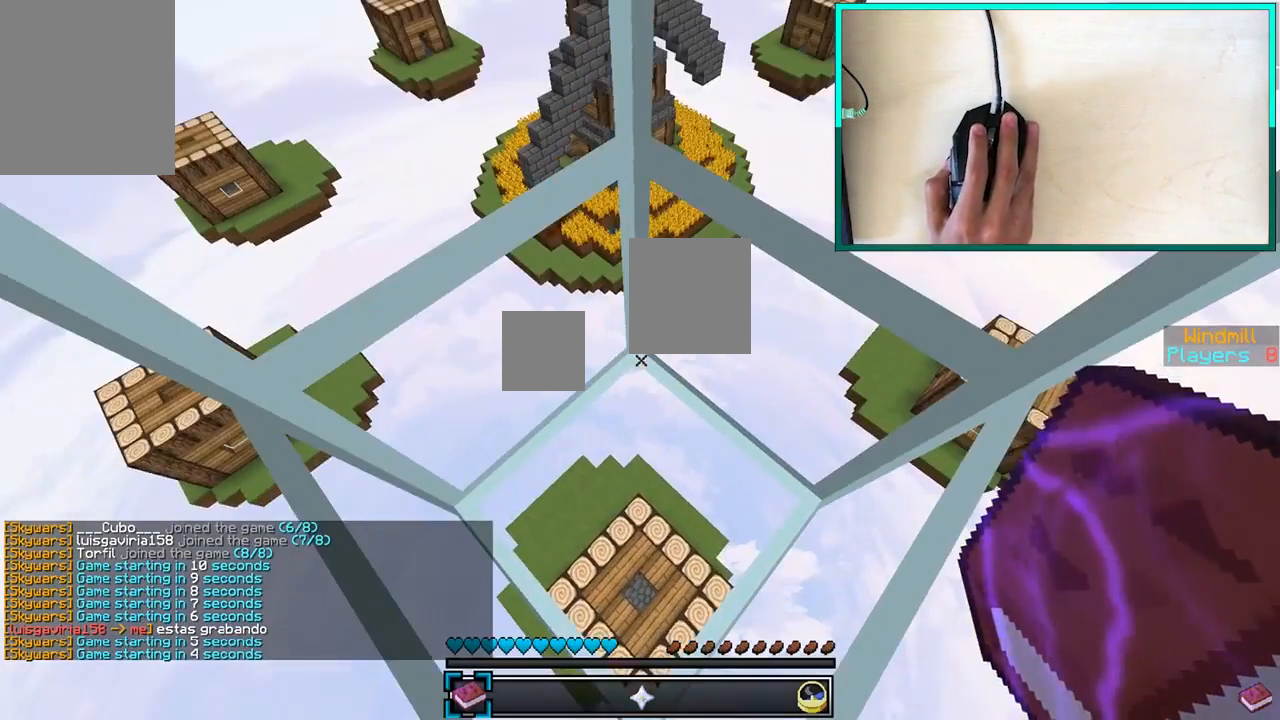
{"keys": ["w"], "mouse": ["left", "right"], "events": [[33, "s", "down"], [150, "a", "down"], [200, "s", "up"], [250, "a", "up"], [350, "w", "down"]]}
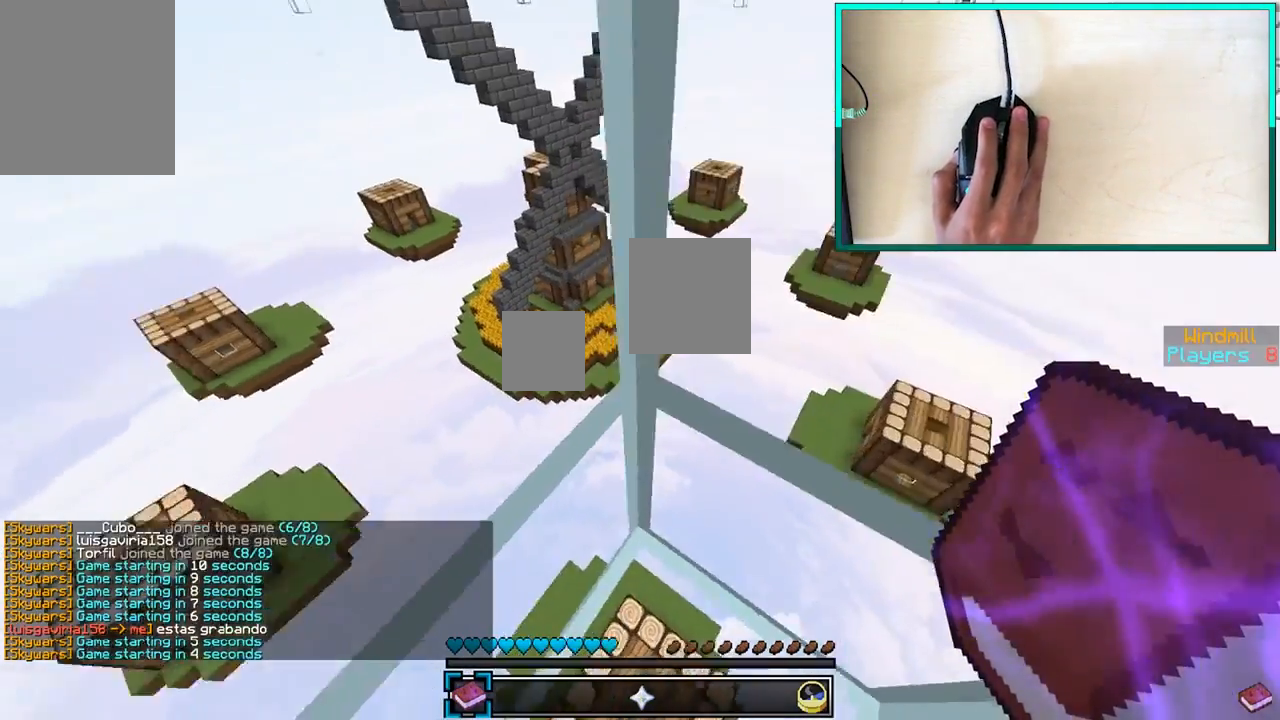
{"keys": [], "mouse": ["left", "right"], "events": [[17, "w", "up"]]}
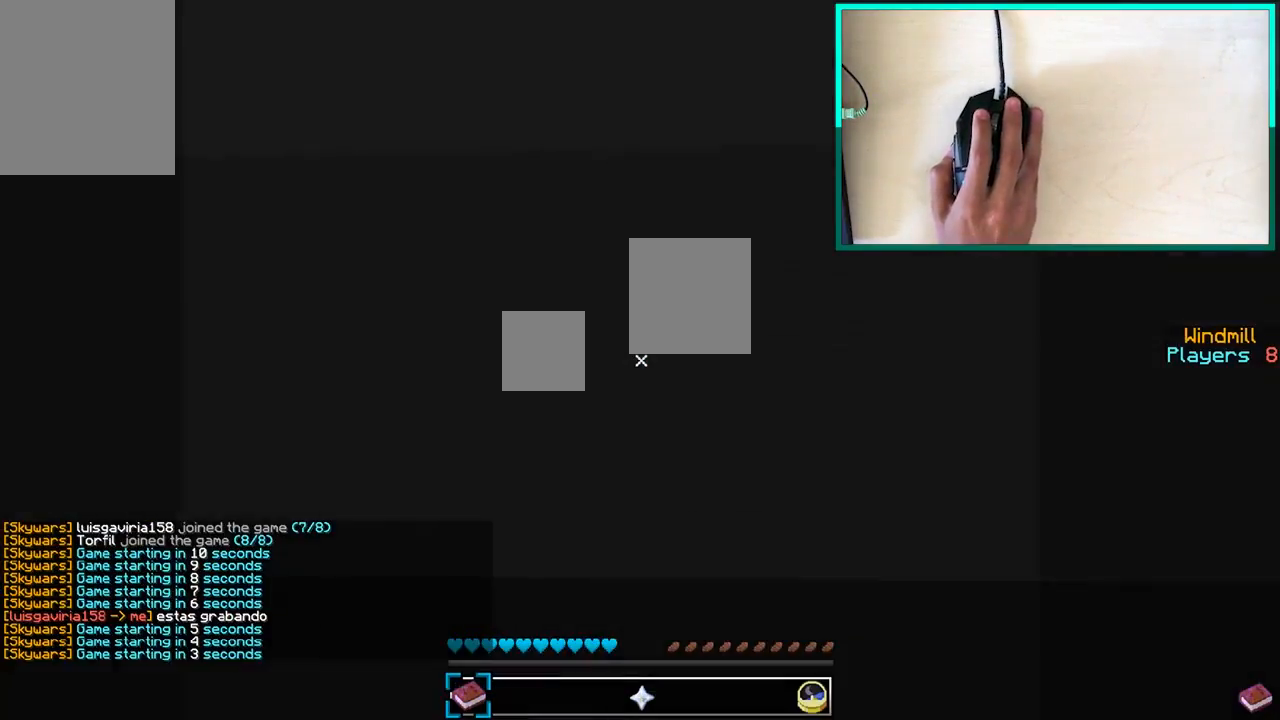
{"keys": ["s"], "mouse": ["left", "right"], "events": [[483, "s", "down"]]}
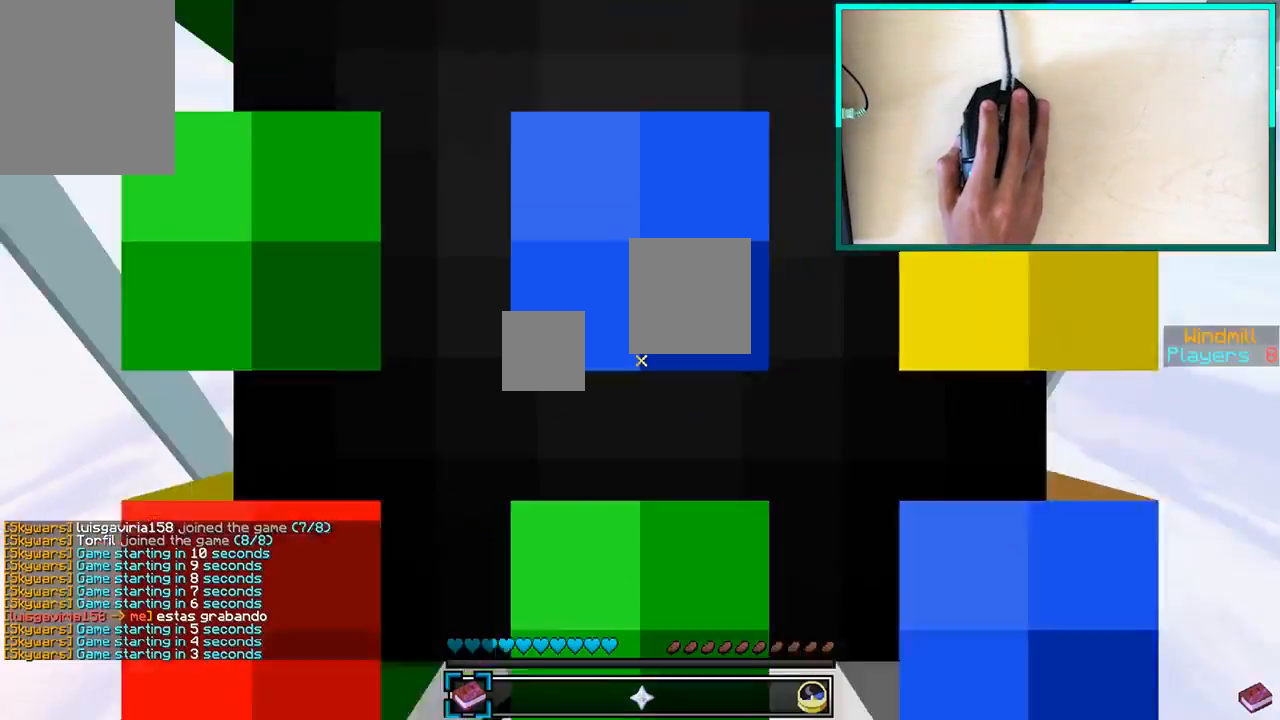
{"keys": [], "mouse": ["left", "right"], "events": [[450, "s", "up"]]}
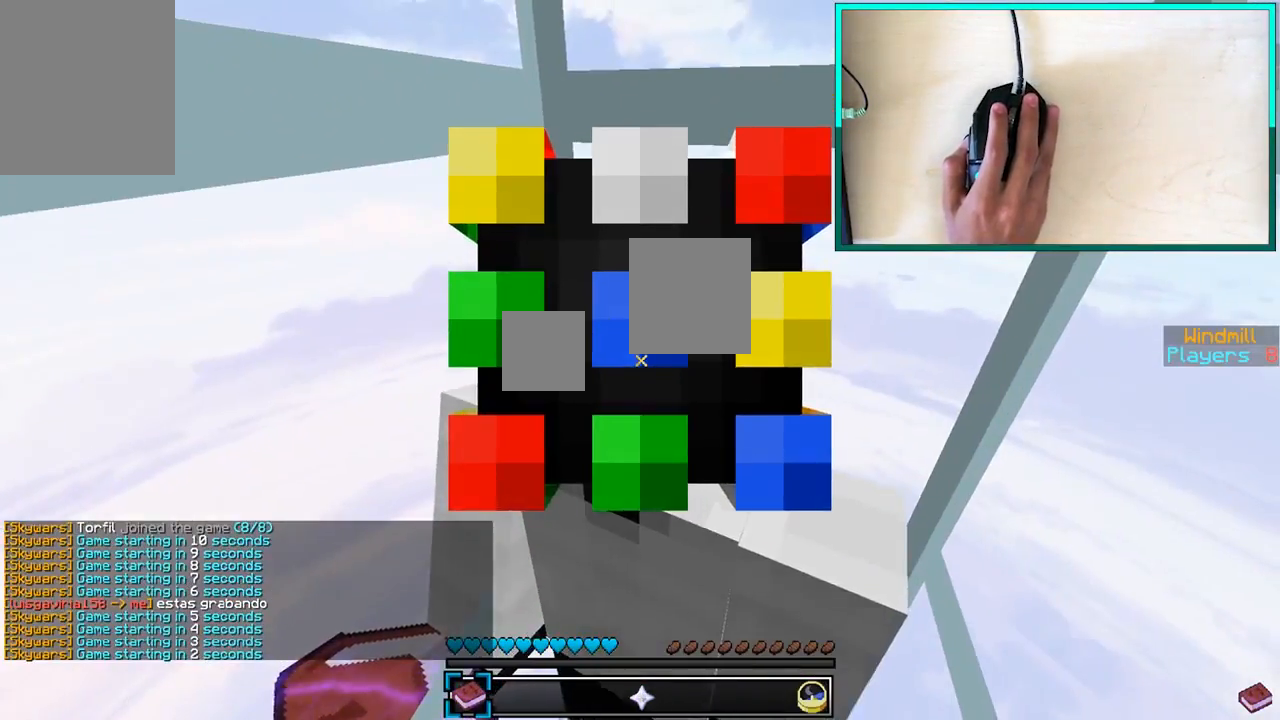
{"keys": [], "mouse": ["left", "right"], "events": []}
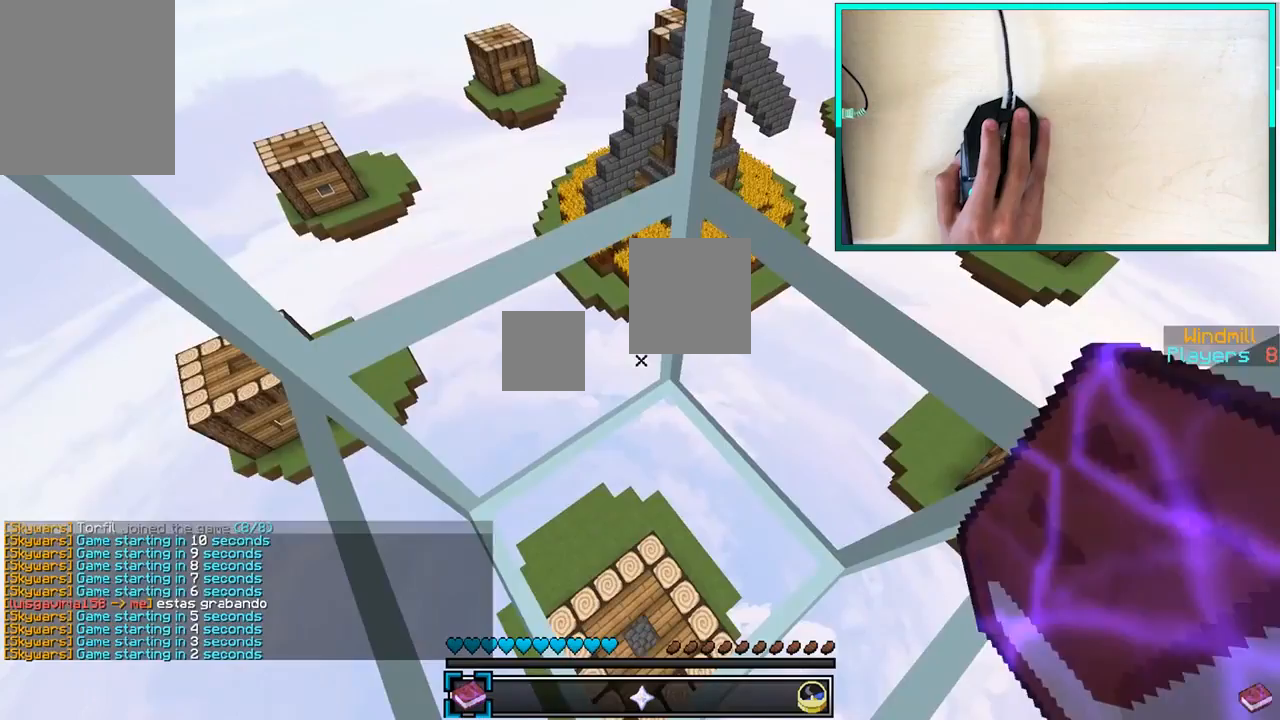
{"keys": [], "mouse": ["left", "right"], "events": [[117, "w", "down"], [217, "w", "up"], [317, "s", "down"], [417, "s", "up"]]}
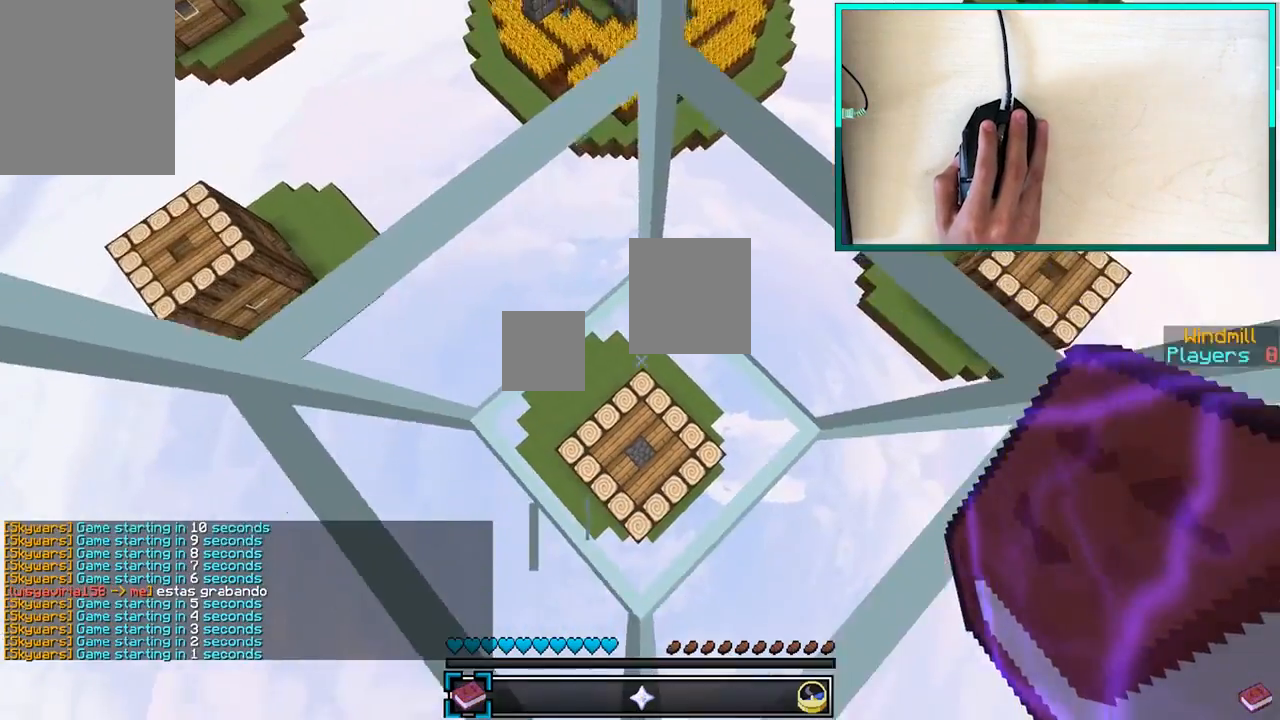
{"keys": [], "mouse": ["left", "right"], "events": [[17, "w", "down"], [117, "w", "up"], [283, "s", "down"], [383, "s", "up"]]}
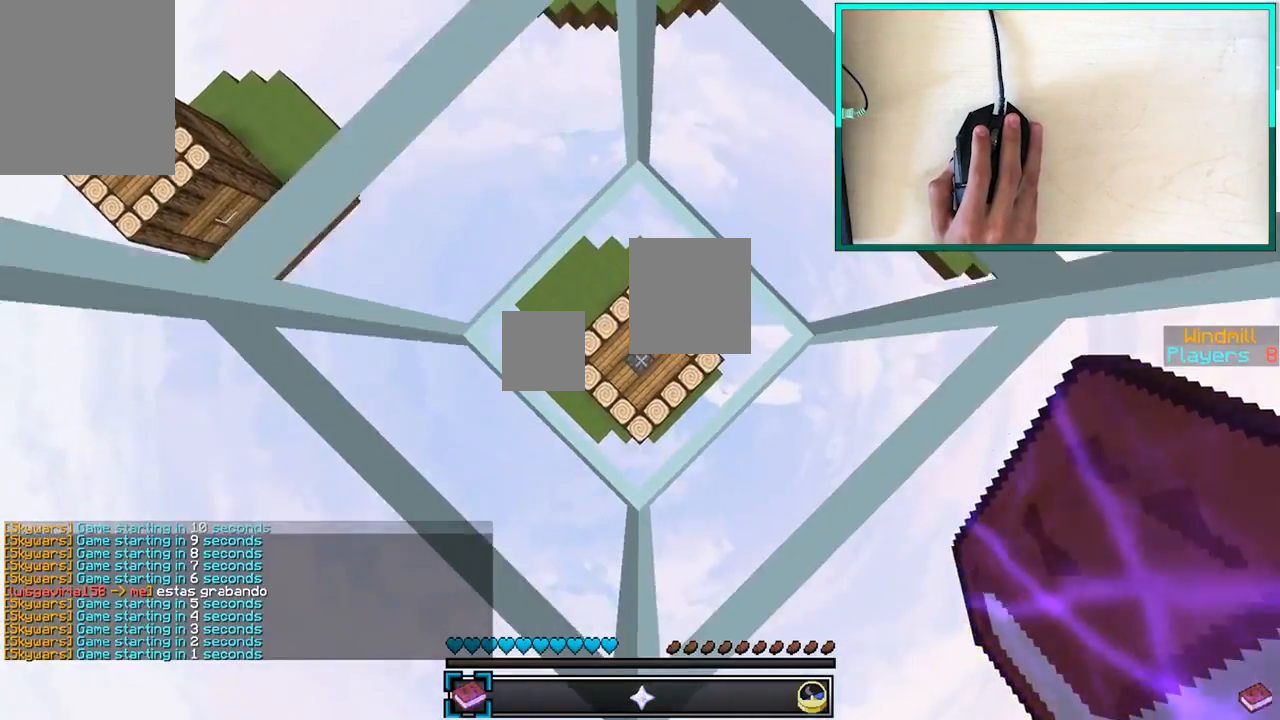
{"keys": [], "mouse": ["left", "right"], "events": []}
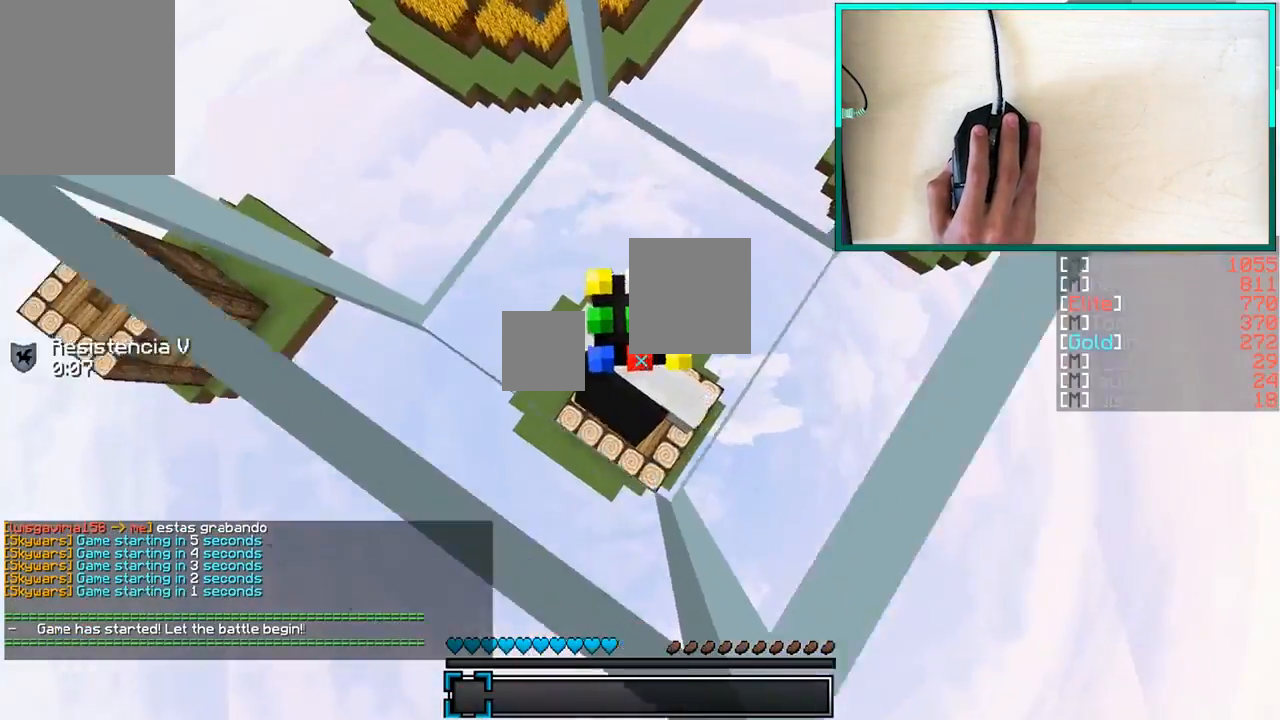
{"keys": ["w"], "mouse": ["left", "right"], "events": [[500, "w", "down"]]}
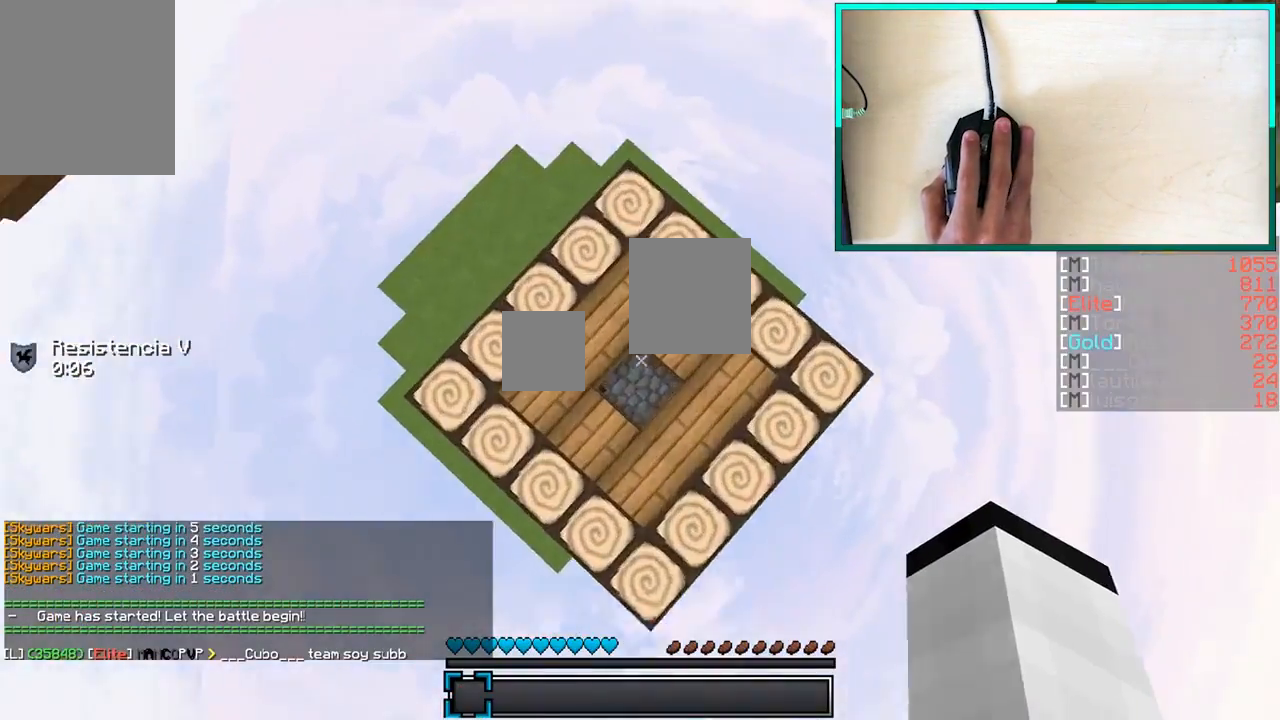
{"keys": [], "mouse": ["left"], "events": [[100, "w", "up"], [200, "mouse_right", "up"], [250, "mouse_right", "down"], [250, "s", "down"], [350, "s", "up"], [400, "mouse_right", "up"]]}